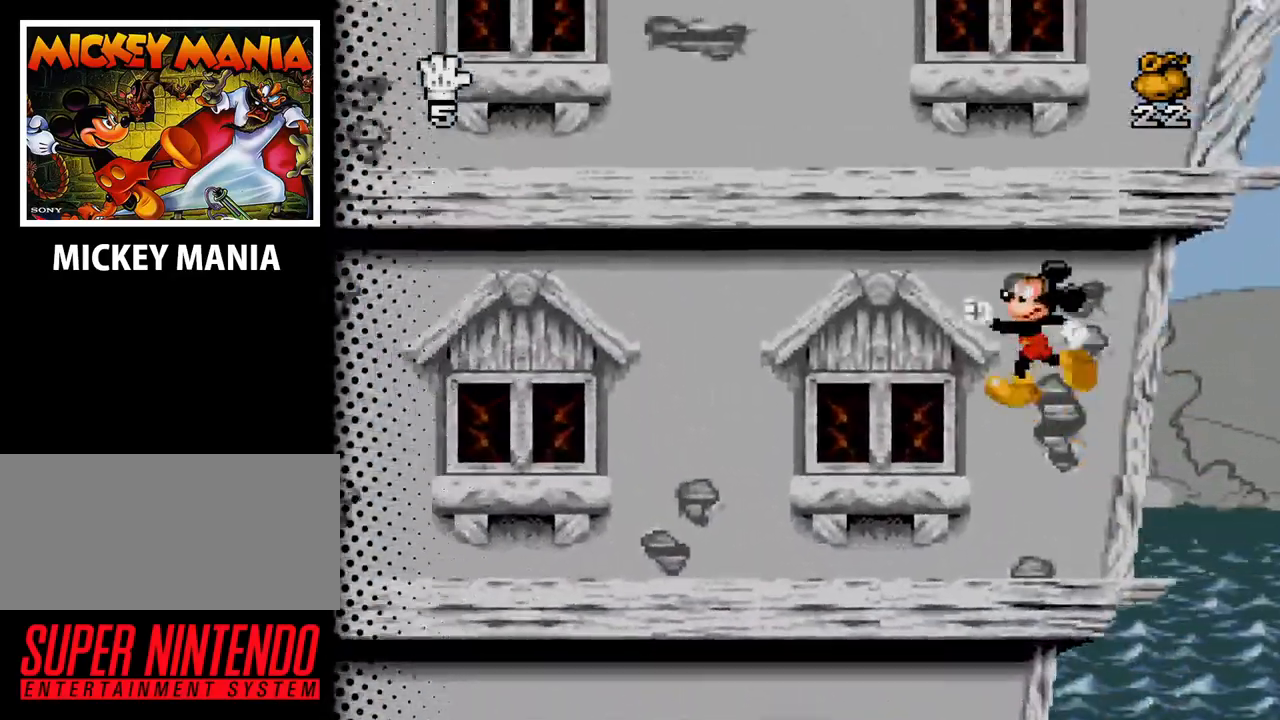
Gameplay with a controller (Nintendo layout); each line is a JSON object with the inputs held at the frame after it. "events" lists button and stick changes between this image and that frame as [ms after this image, input, new state], when the widget could be followed in between. Not read: L3 R3.
{"buttons": [], "events": [[200, "B", "up"], [300, "DPAD_LEFT", "up"], [367, "DPAD_RIGHT", "down"], [467, "DPAD_RIGHT", "up"]]}
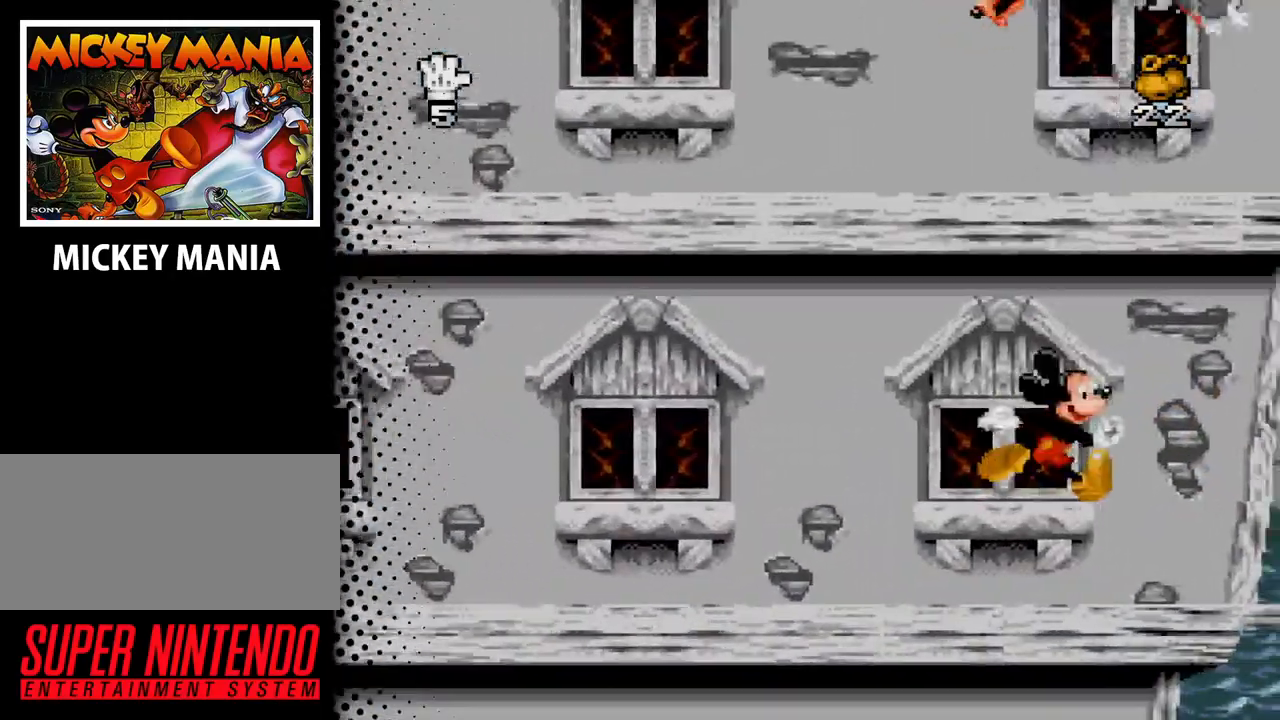
{"buttons": [], "events": [[67, "Y", "down"], [167, "Y", "up"]]}
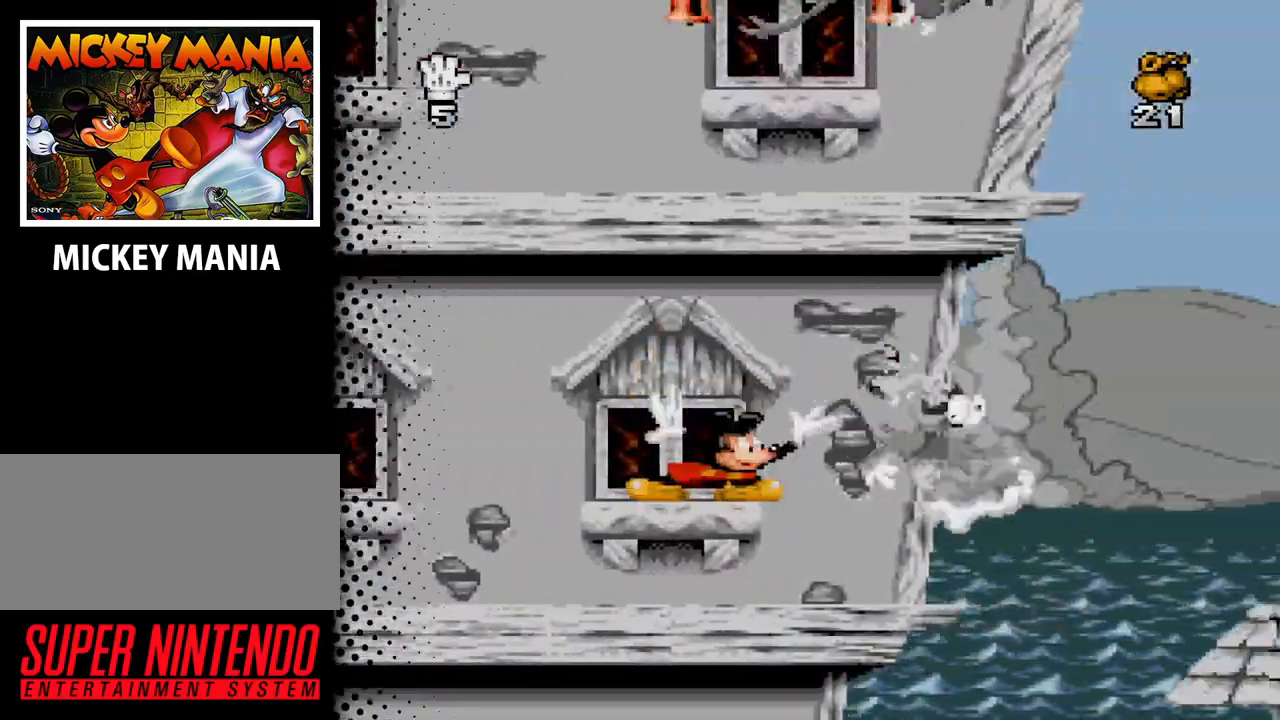
{"buttons": ["DPAD_RIGHT"], "events": [[333, "B", "down"], [433, "DPAD_RIGHT", "down"], [500, "B", "up"]]}
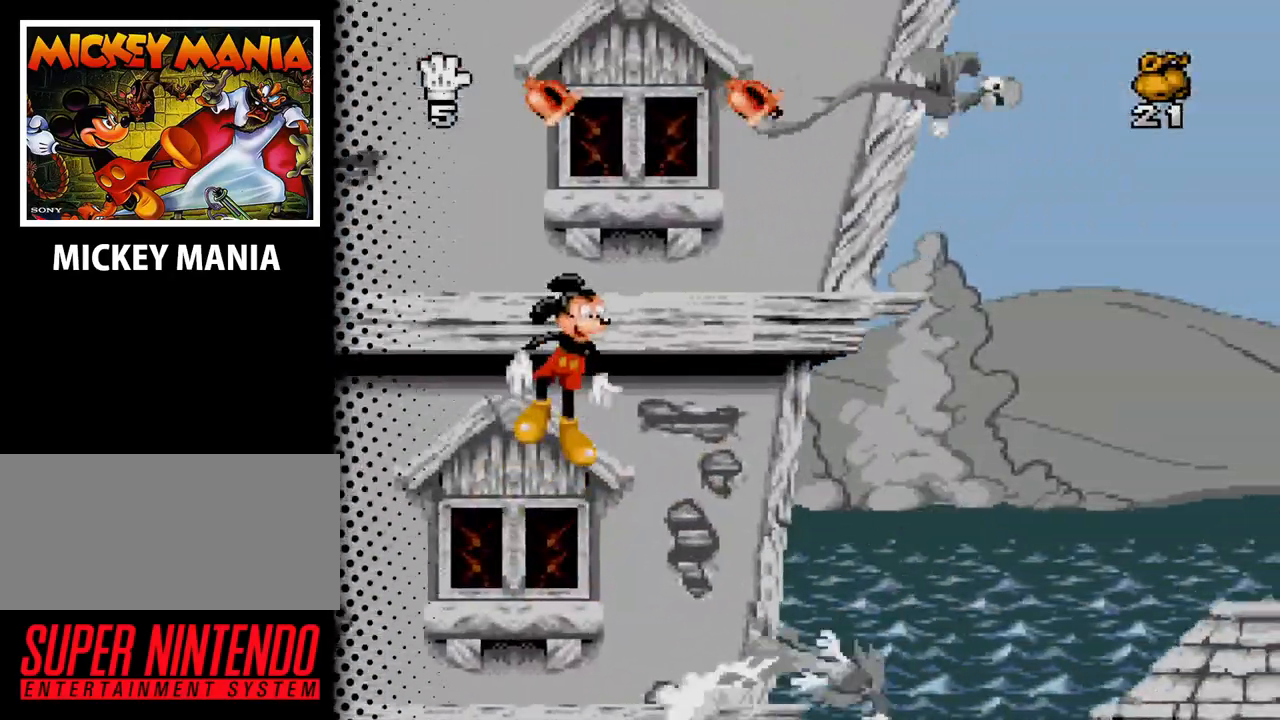
{"buttons": ["DPAD_RIGHT"], "events": []}
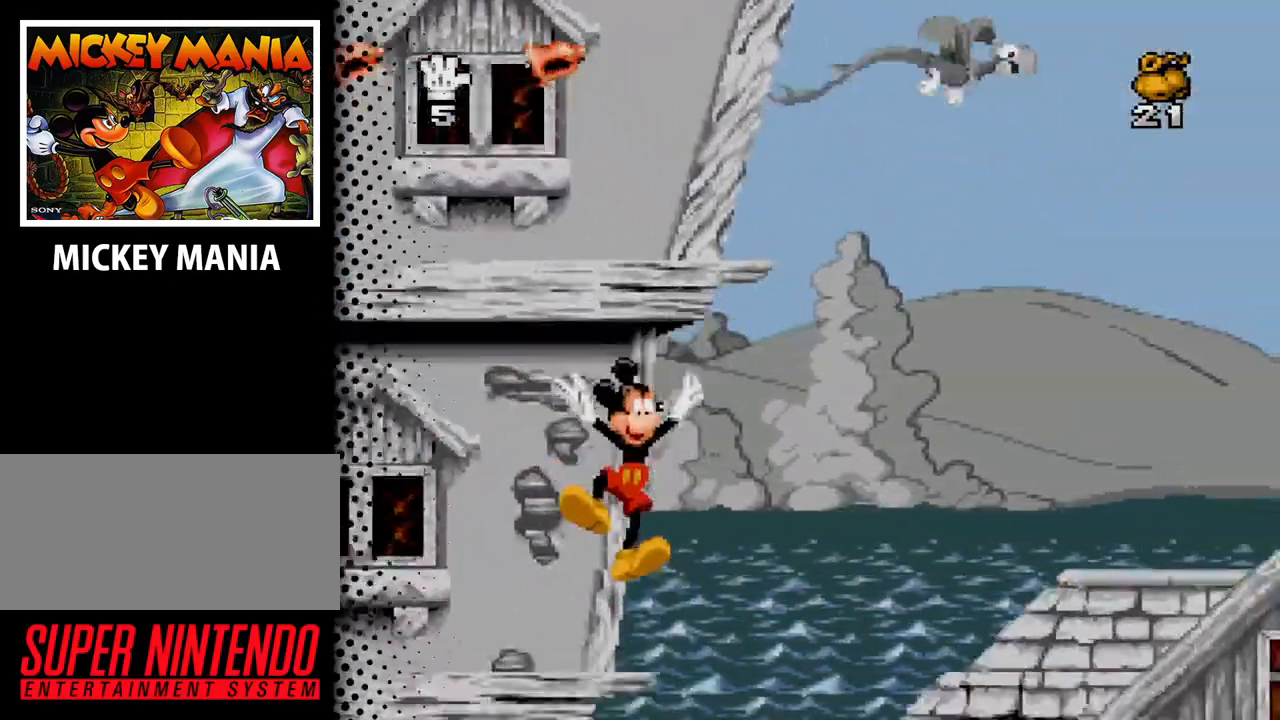
{"buttons": ["B", "DPAD_RIGHT"], "events": [[333, "B", "down"]]}
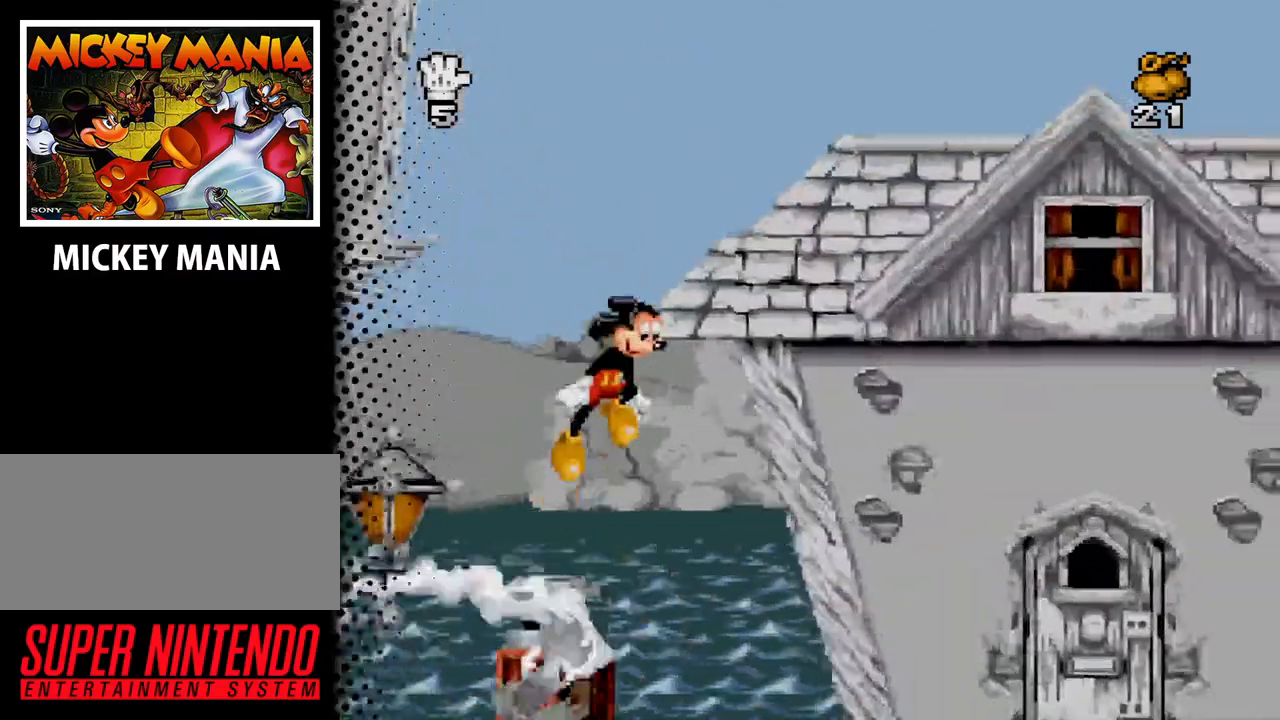
{"buttons": ["B", "DPAD_RIGHT"], "events": []}
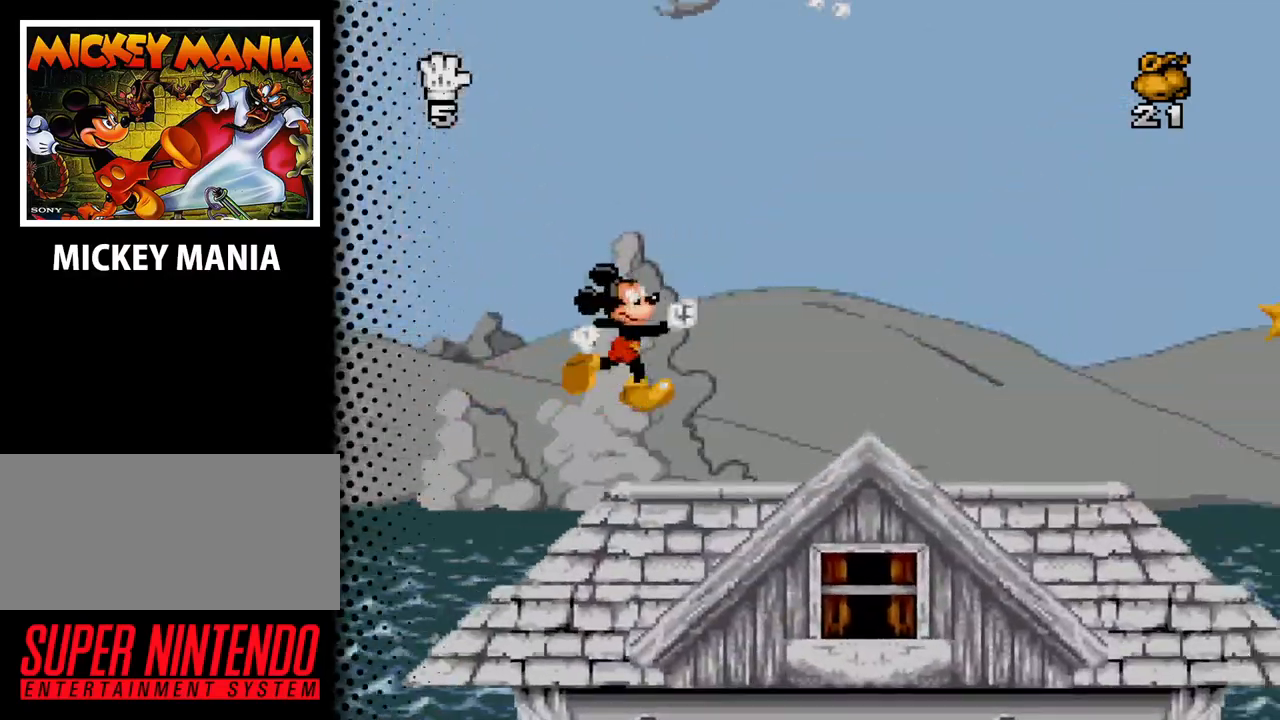
{"buttons": ["DPAD_RIGHT"], "events": [[167, "B", "up"]]}
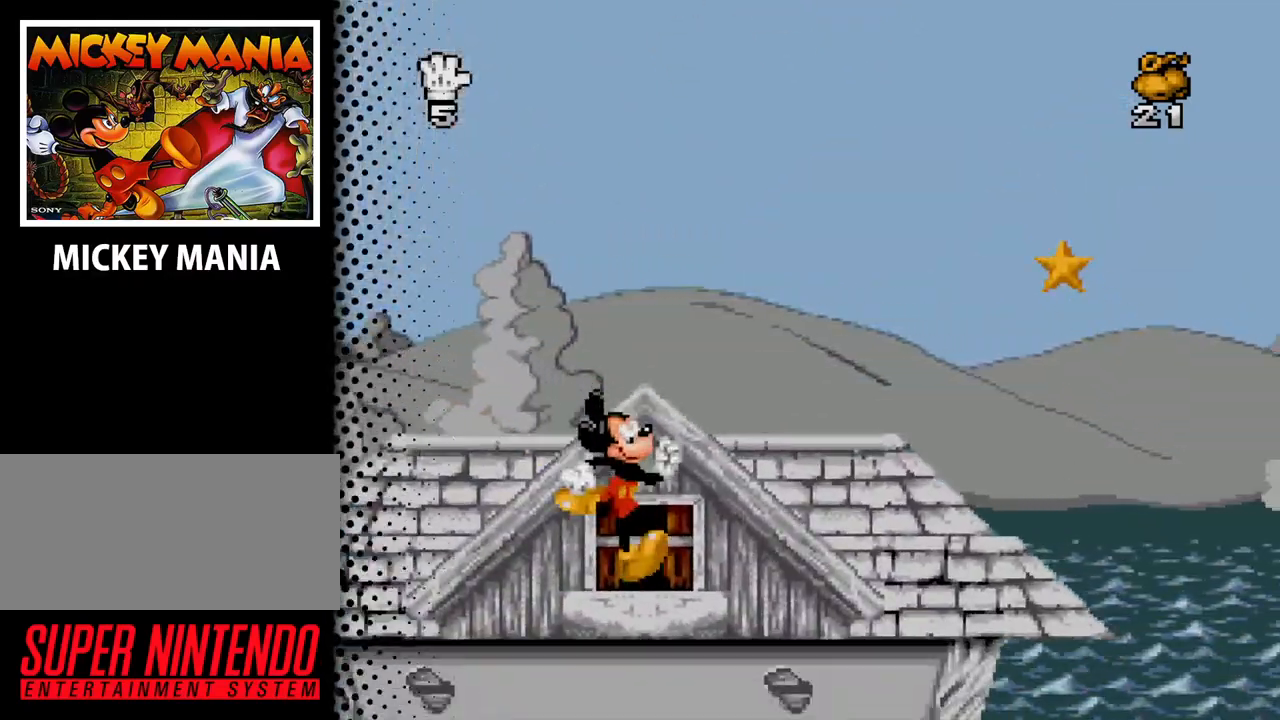
{"buttons": ["B", "DPAD_RIGHT"], "events": [[233, "B", "down"]]}
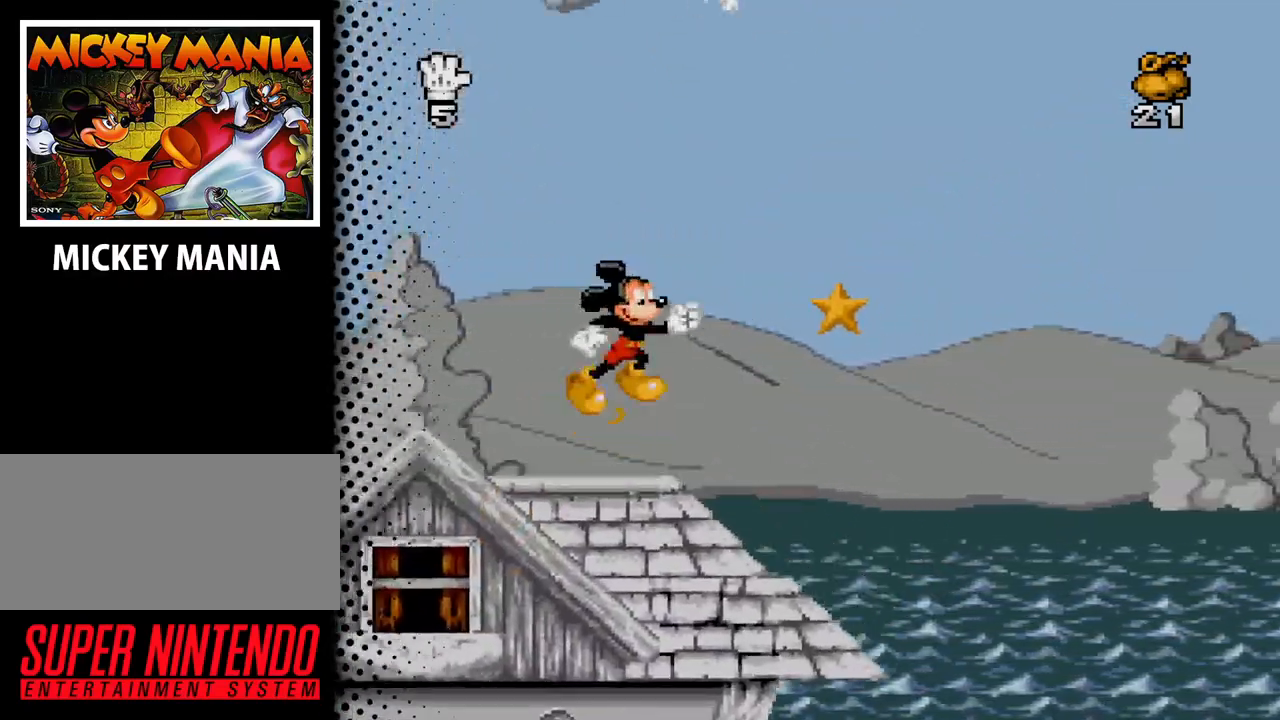
{"buttons": ["B", "DPAD_LEFT"], "events": [[400, "DPAD_RIGHT", "up"], [467, "DPAD_LEFT", "down"]]}
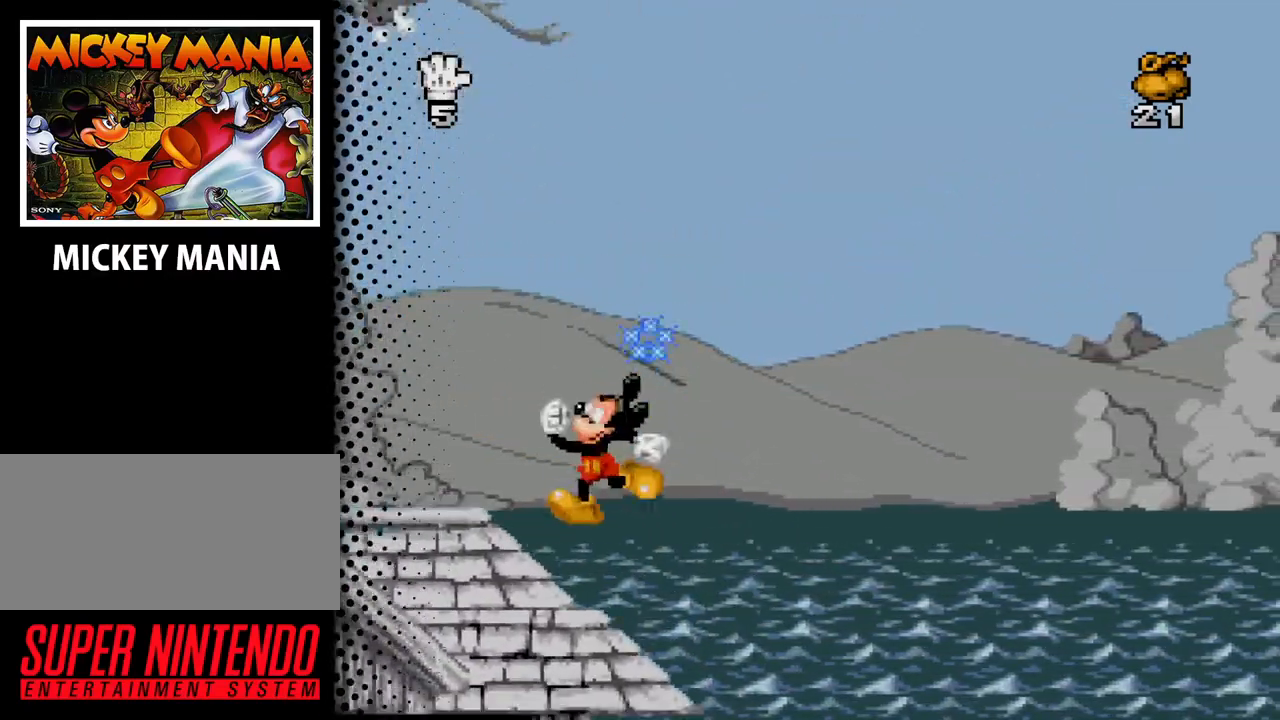
{"buttons": ["B", "DPAD_LEFT"], "events": [[200, "B", "up"], [333, "B", "down"]]}
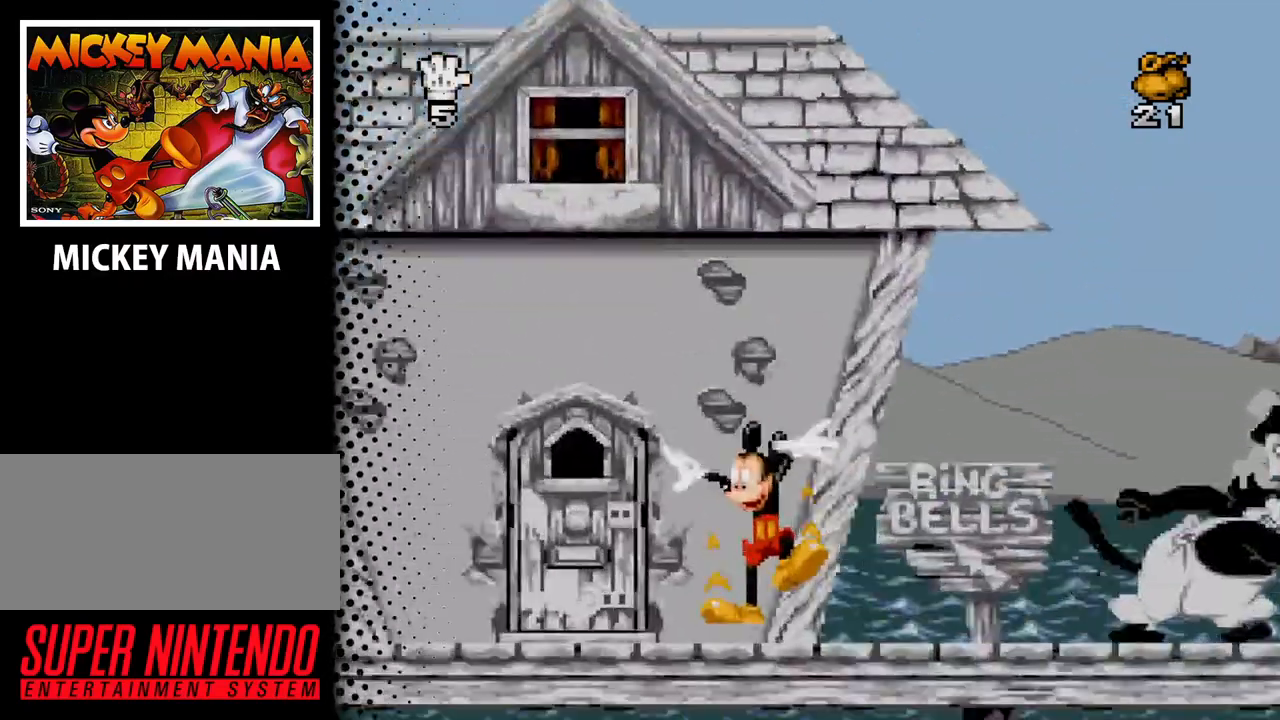
{"buttons": ["DPAD_RIGHT"], "events": [[200, "DPAD_LEFT", "up"], [267, "B", "up"], [300, "DPAD_RIGHT", "down"]]}
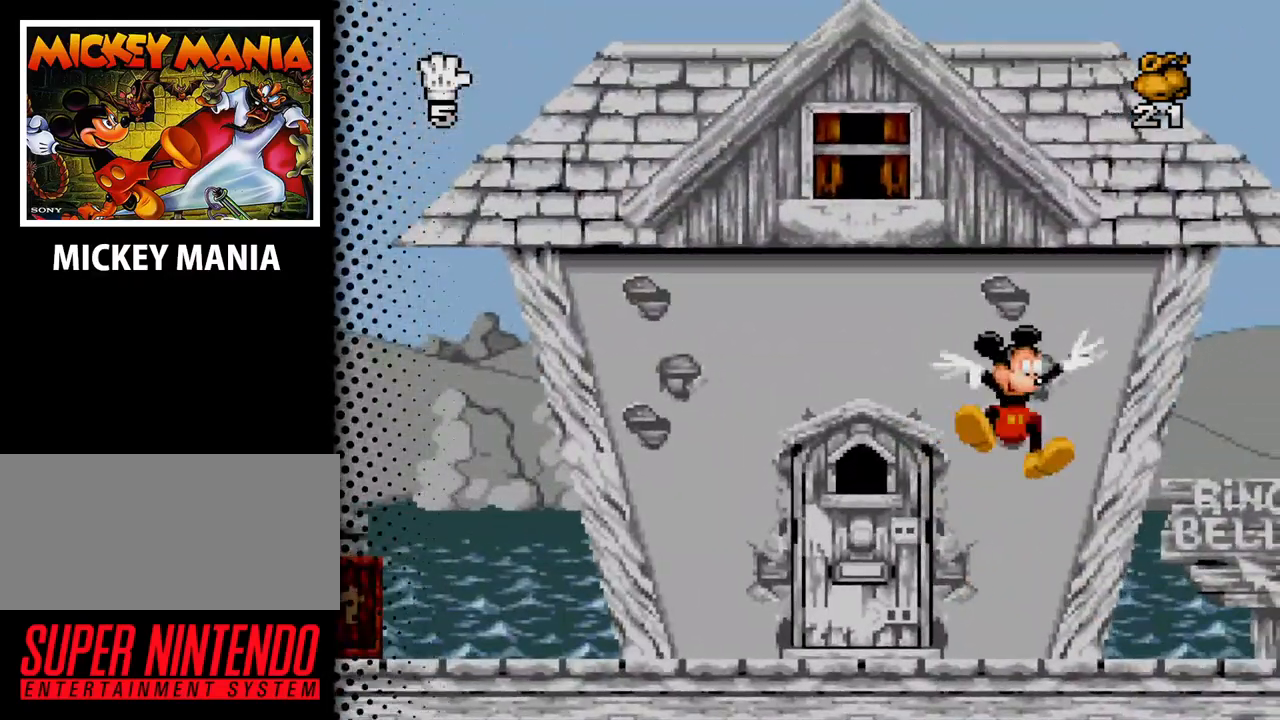
{"buttons": ["DPAD_RIGHT"], "events": [[133, "DPAD_RIGHT", "up"], [433, "DPAD_RIGHT", "down"]]}
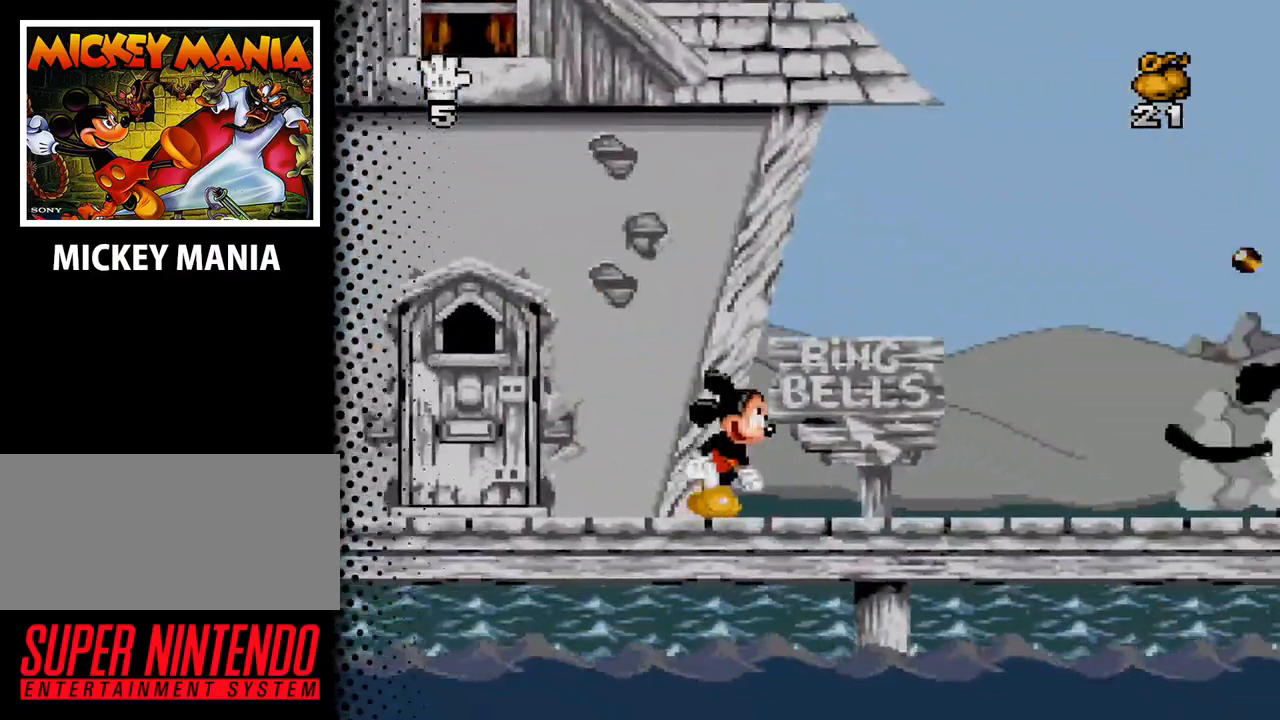
{"buttons": ["DPAD_RIGHT"], "events": [[133, "DPAD_RIGHT", "up"], [333, "DPAD_RIGHT", "down"]]}
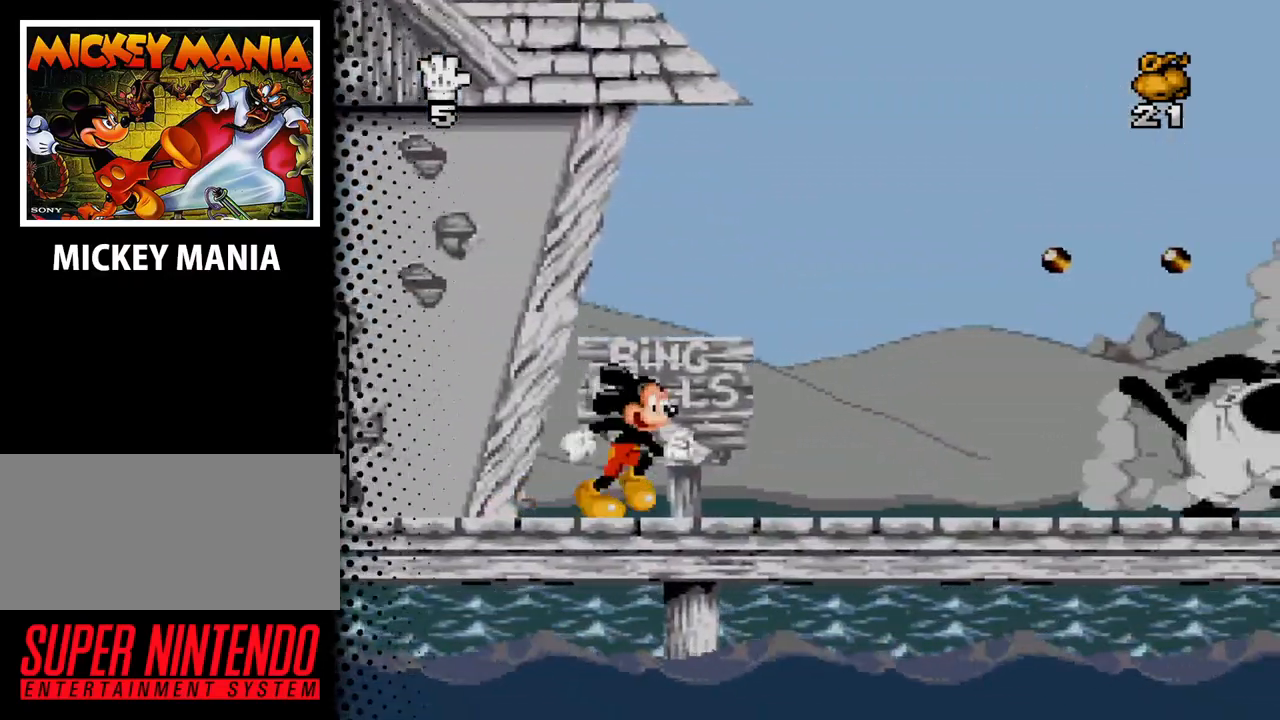
{"buttons": ["DPAD_RIGHT"], "events": []}
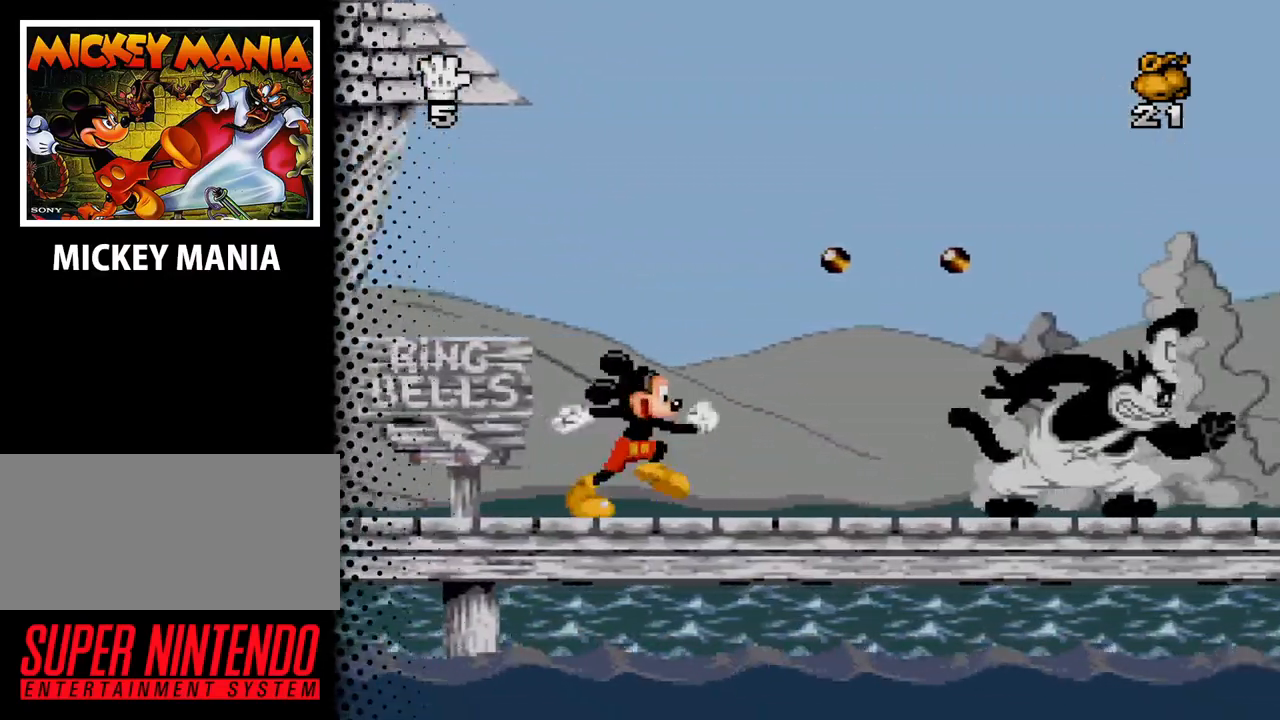
{"buttons": ["B", "DPAD_RIGHT"], "events": [[233, "B", "down"]]}
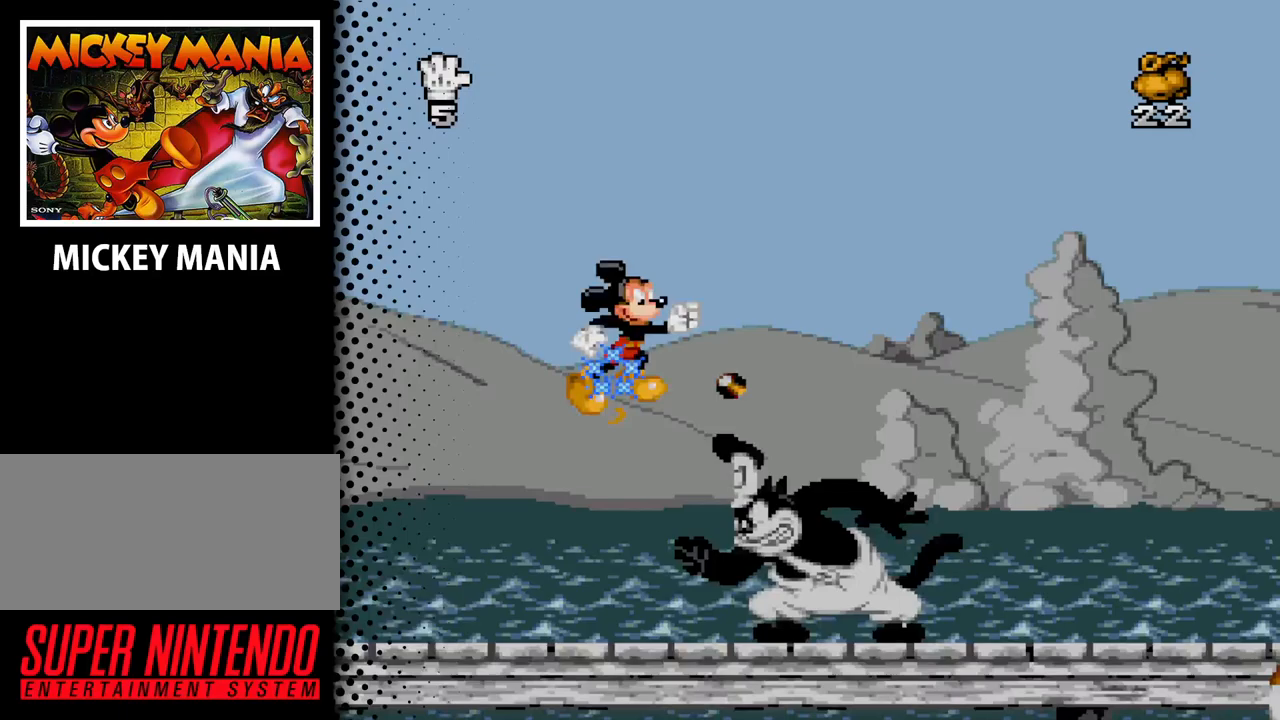
{"buttons": ["DPAD_LEFT"], "events": [[67, "DPAD_RIGHT", "up"], [167, "DPAD_LEFT", "down"], [300, "B", "up"]]}
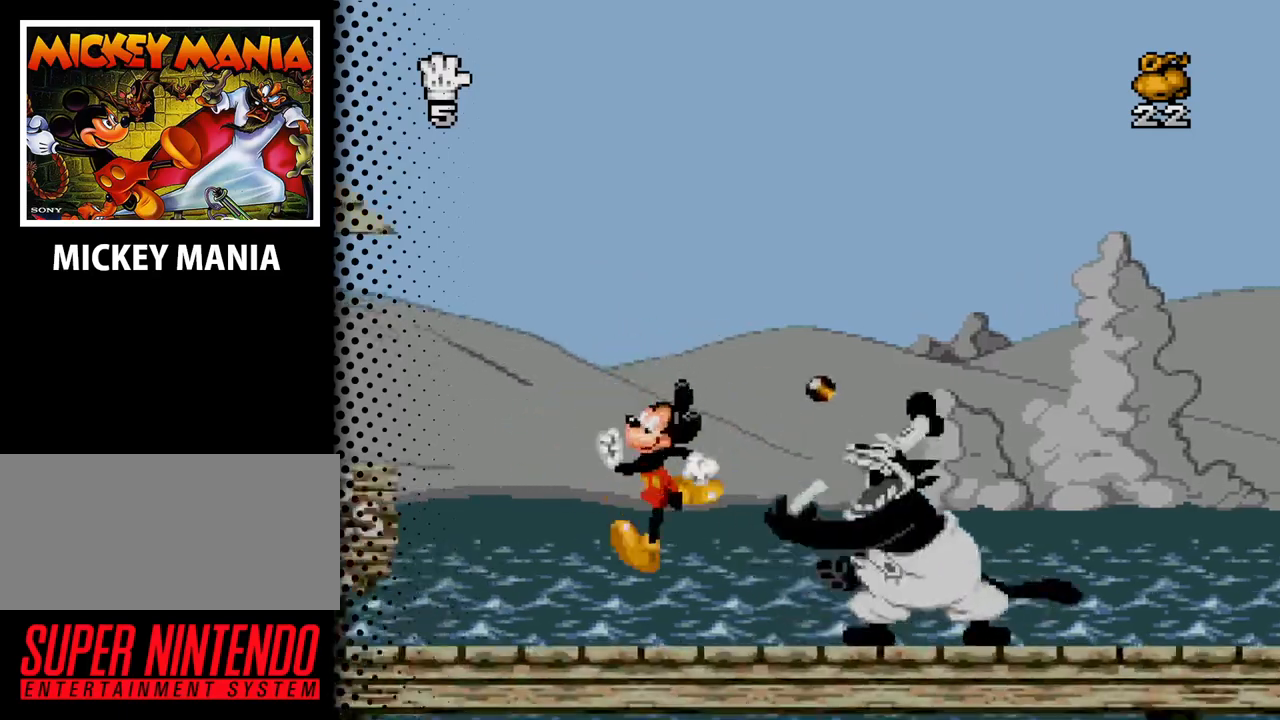
{"buttons": ["B", "DPAD_RIGHT"], "events": [[33, "DPAD_LEFT", "up"], [267, "DPAD_RIGHT", "down"], [300, "B", "down"]]}
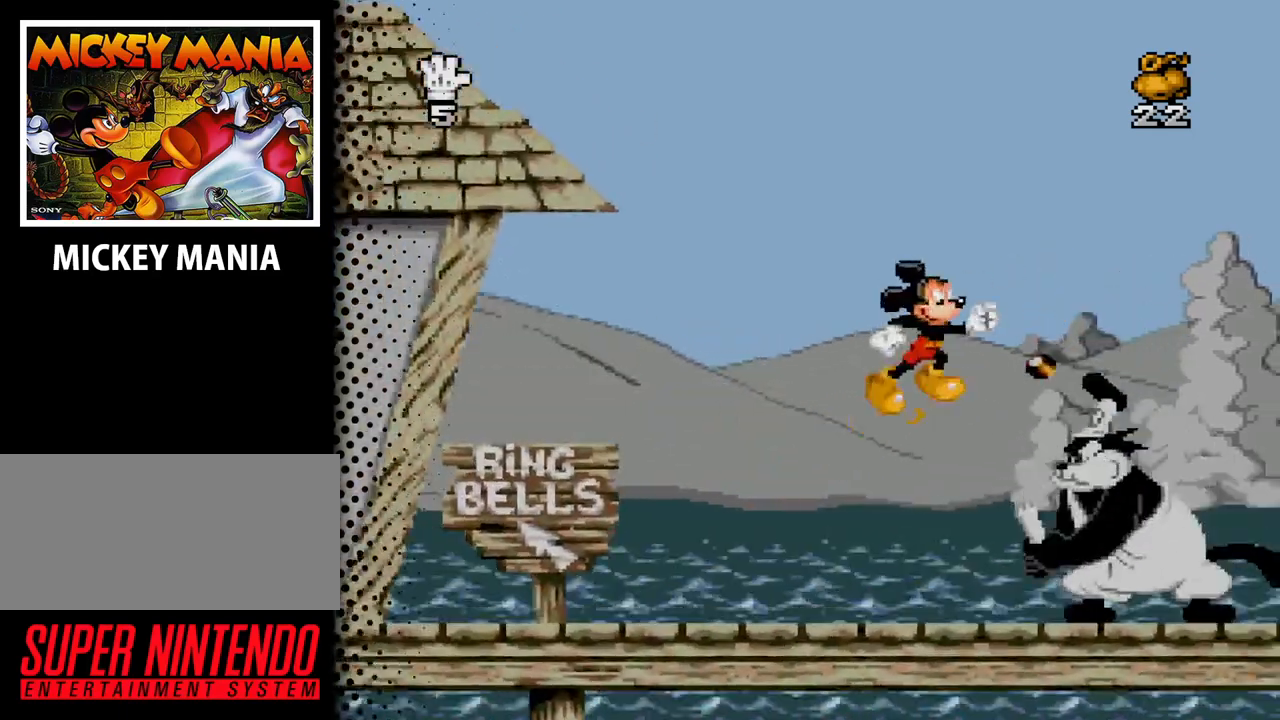
{"buttons": ["B", "DPAD_RIGHT"], "events": []}
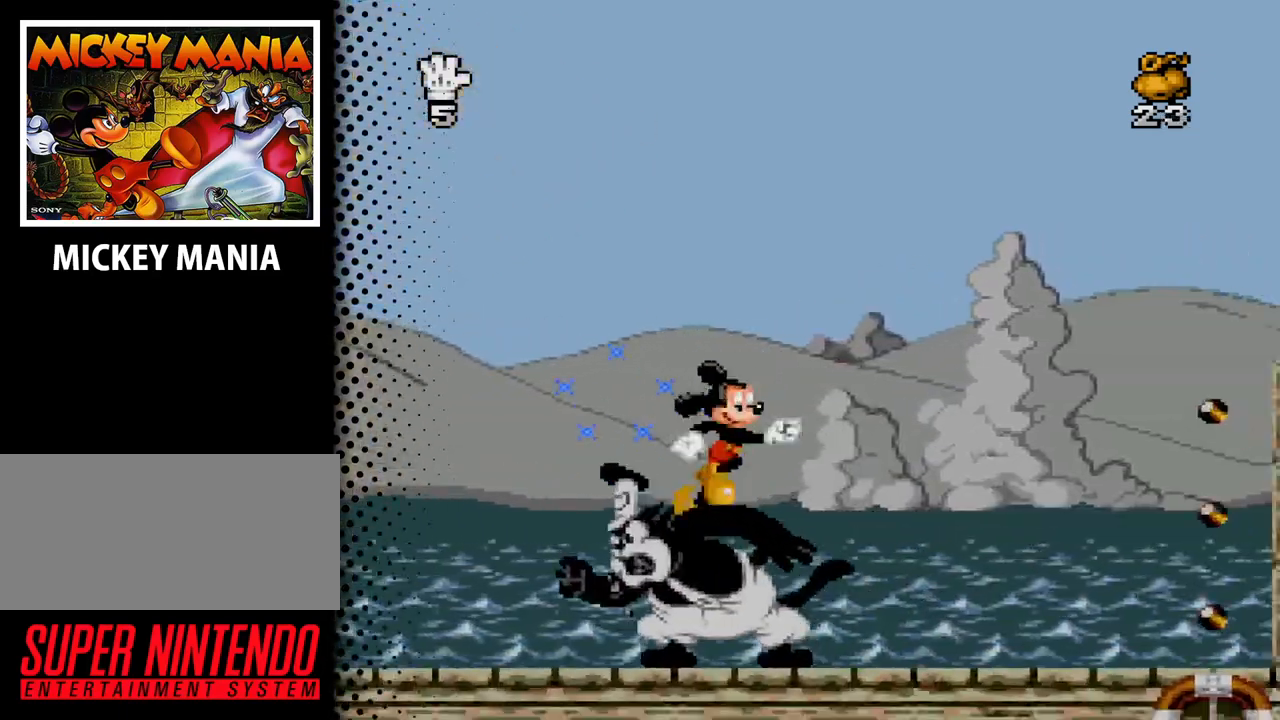
{"buttons": ["B", "DPAD_RIGHT"], "events": []}
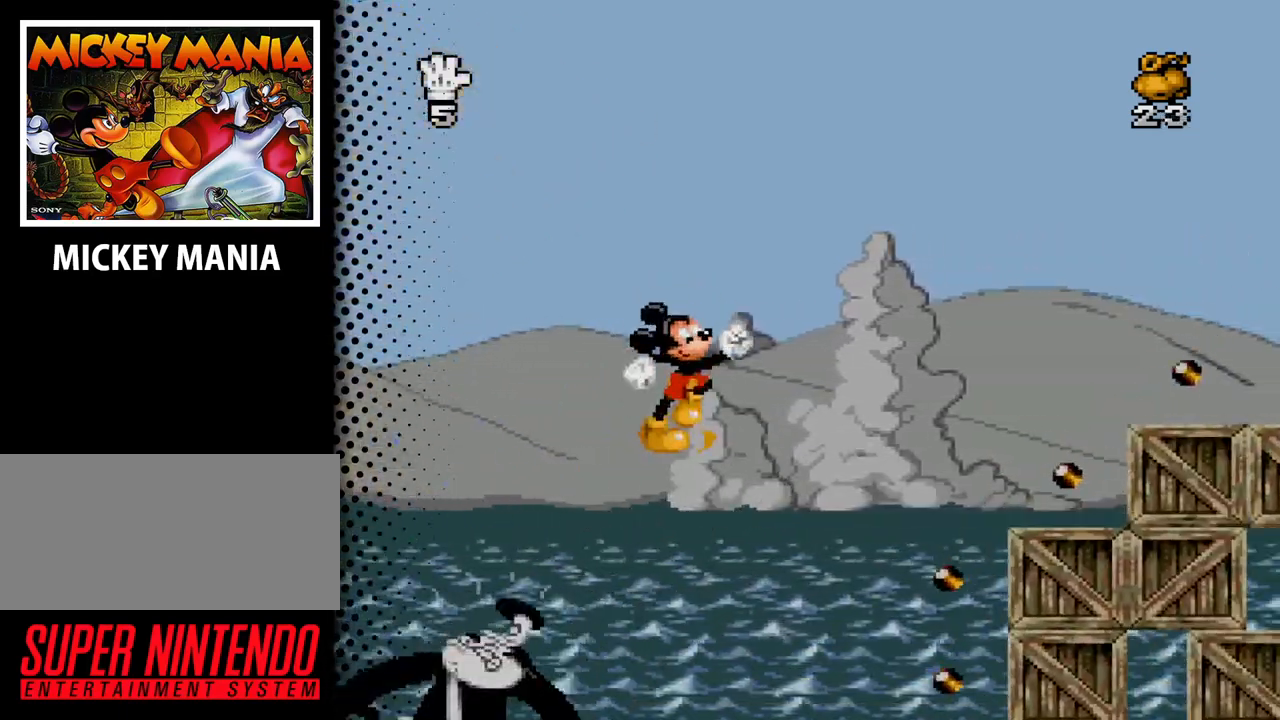
{"buttons": ["DPAD_RIGHT"], "events": [[167, "B", "up"]]}
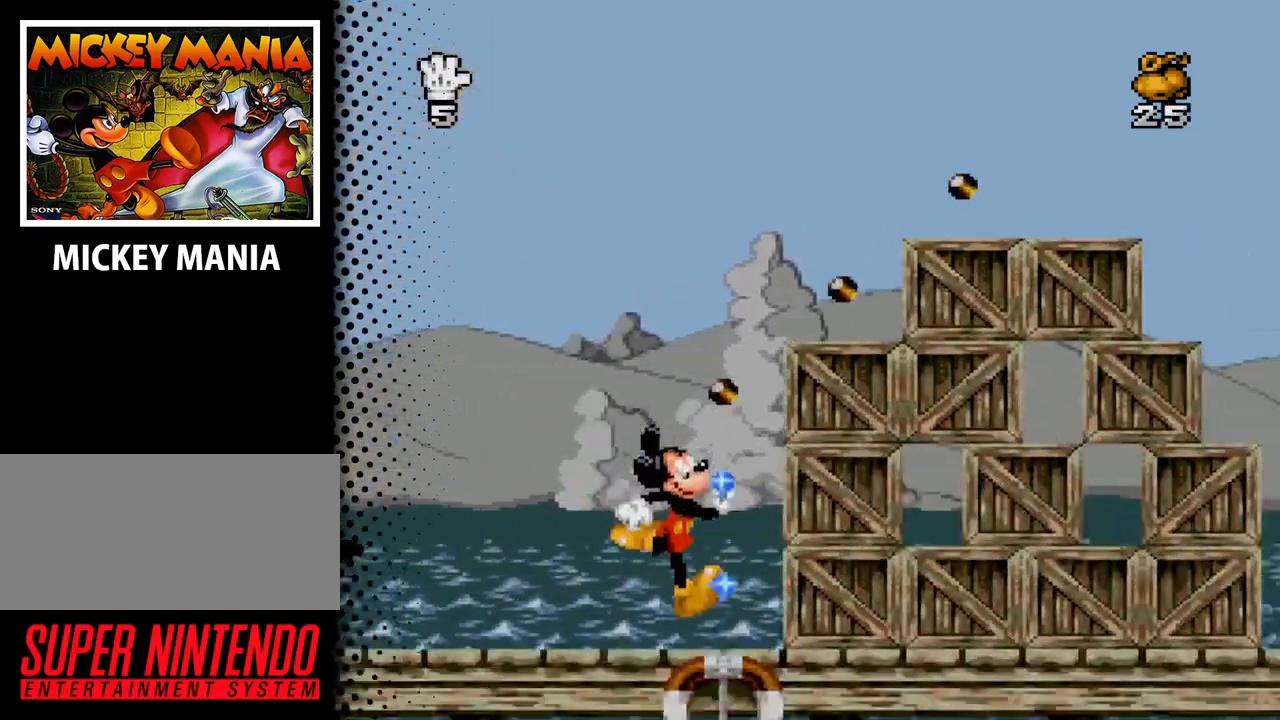
{"buttons": ["B", "DPAD_LEFT"], "events": [[200, "B", "down"], [267, "DPAD_RIGHT", "up"], [467, "DPAD_LEFT", "down"]]}
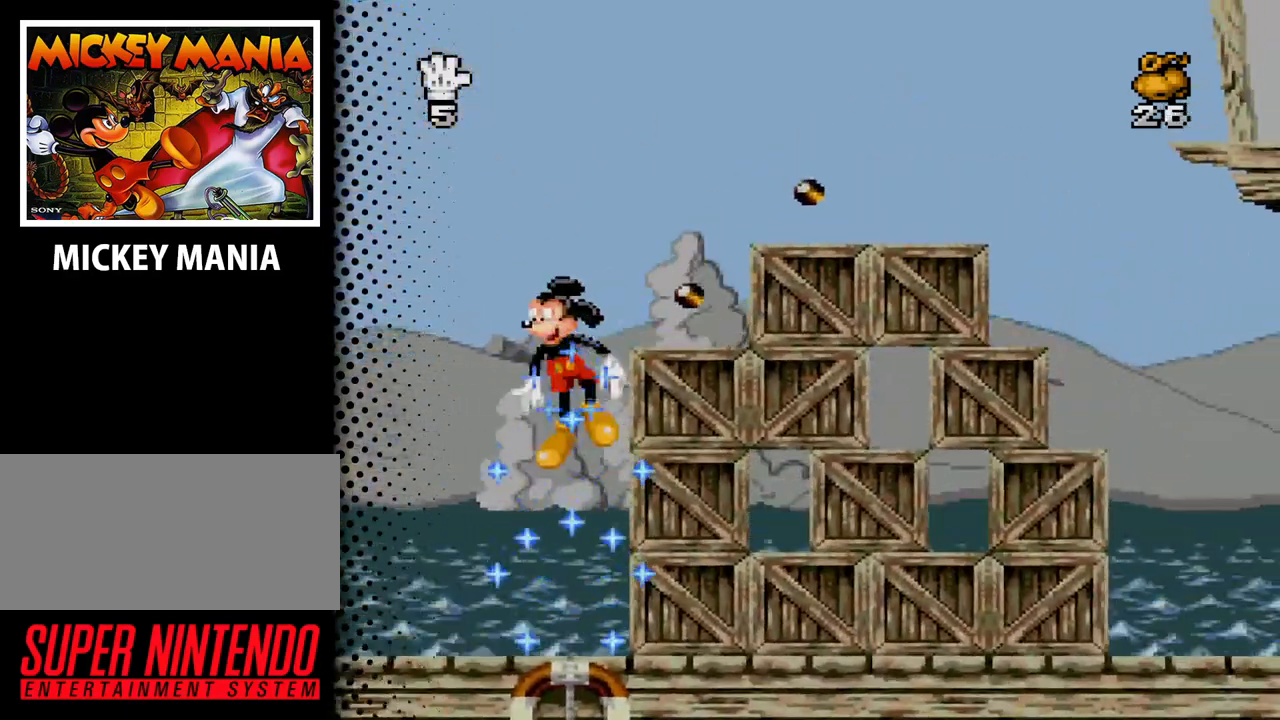
{"buttons": ["DPAD_LEFT"], "events": [[33, "B", "up"], [100, "DPAD_LEFT", "up"], [500, "DPAD_LEFT", "down"]]}
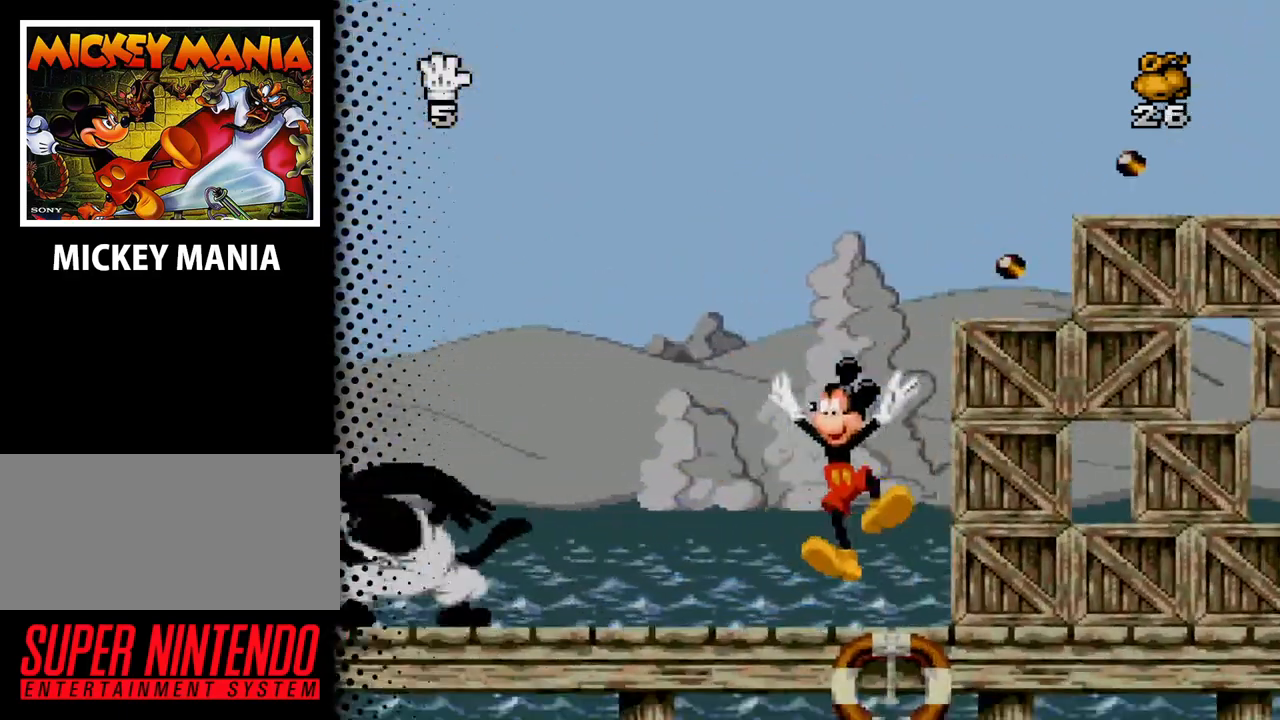
{"buttons": [], "events": [[33, "DPAD_LEFT", "up"], [367, "Y", "down"], [433, "Y", "up"]]}
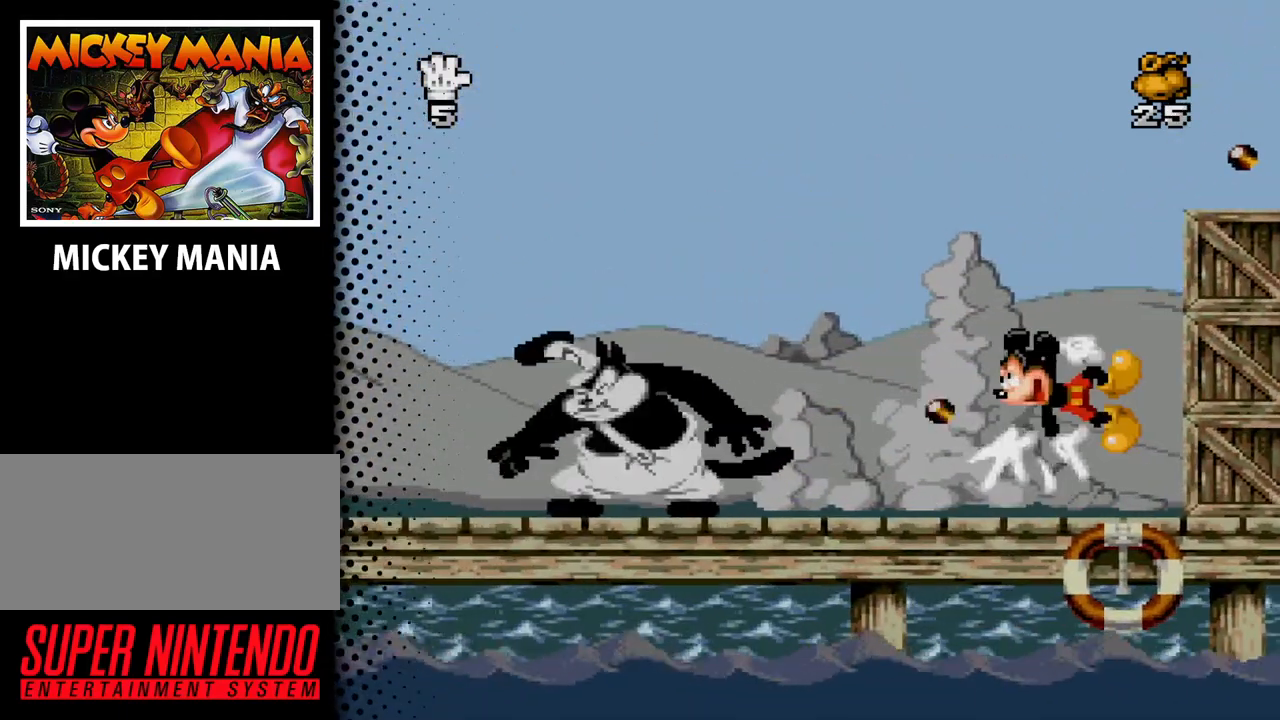
{"buttons": ["DPAD_LEFT"], "events": [[400, "DPAD_LEFT", "down"]]}
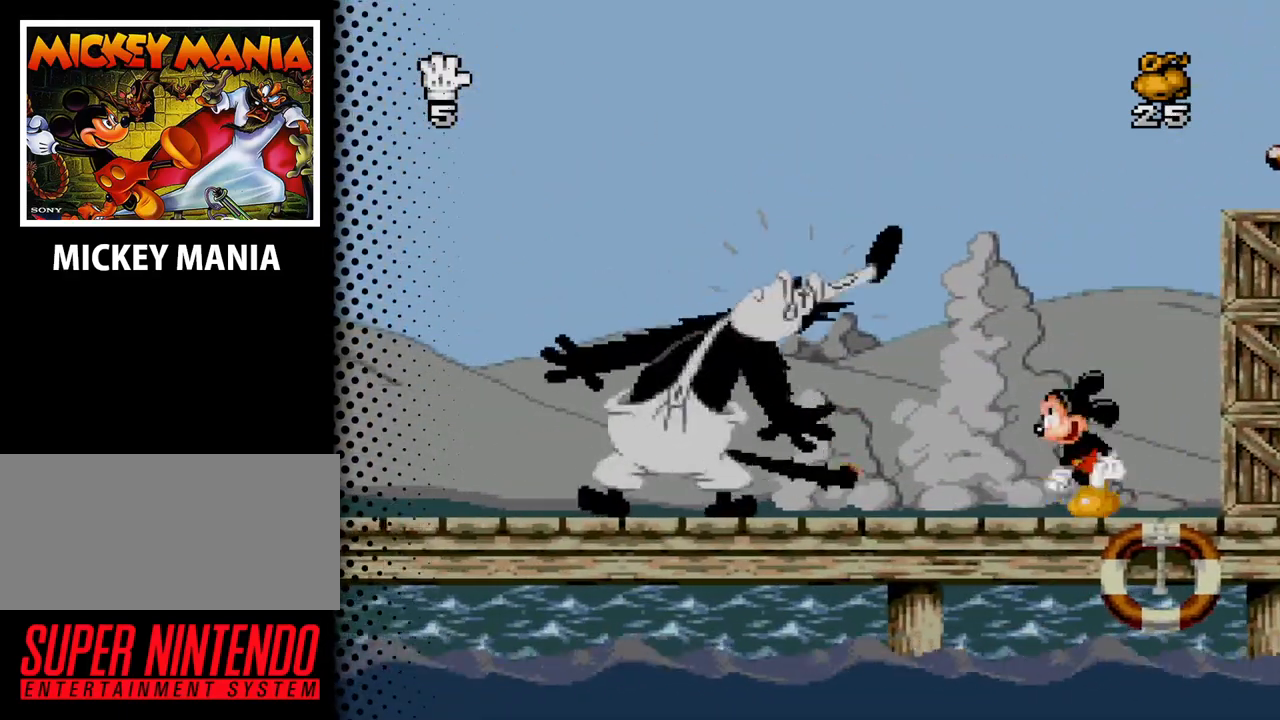
{"buttons": ["B", "DPAD_LEFT"], "events": [[367, "B", "down"]]}
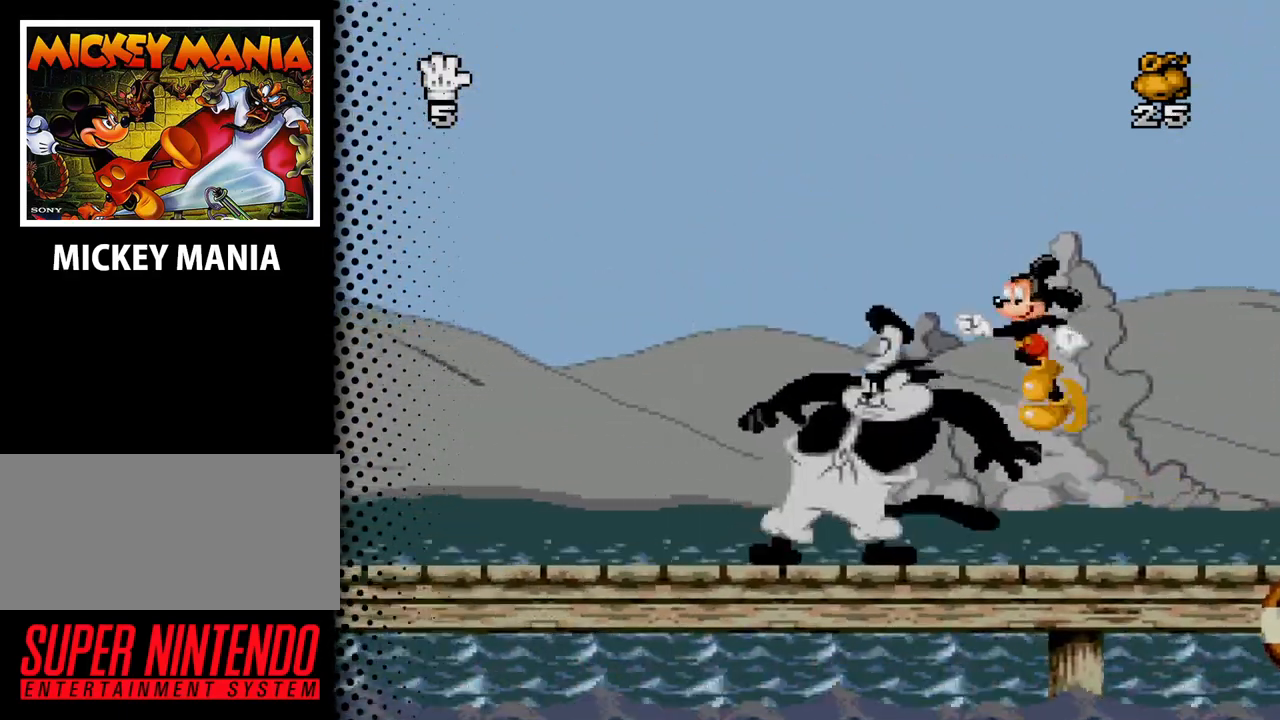
{"buttons": ["B"], "events": [[433, "DPAD_LEFT", "up"]]}
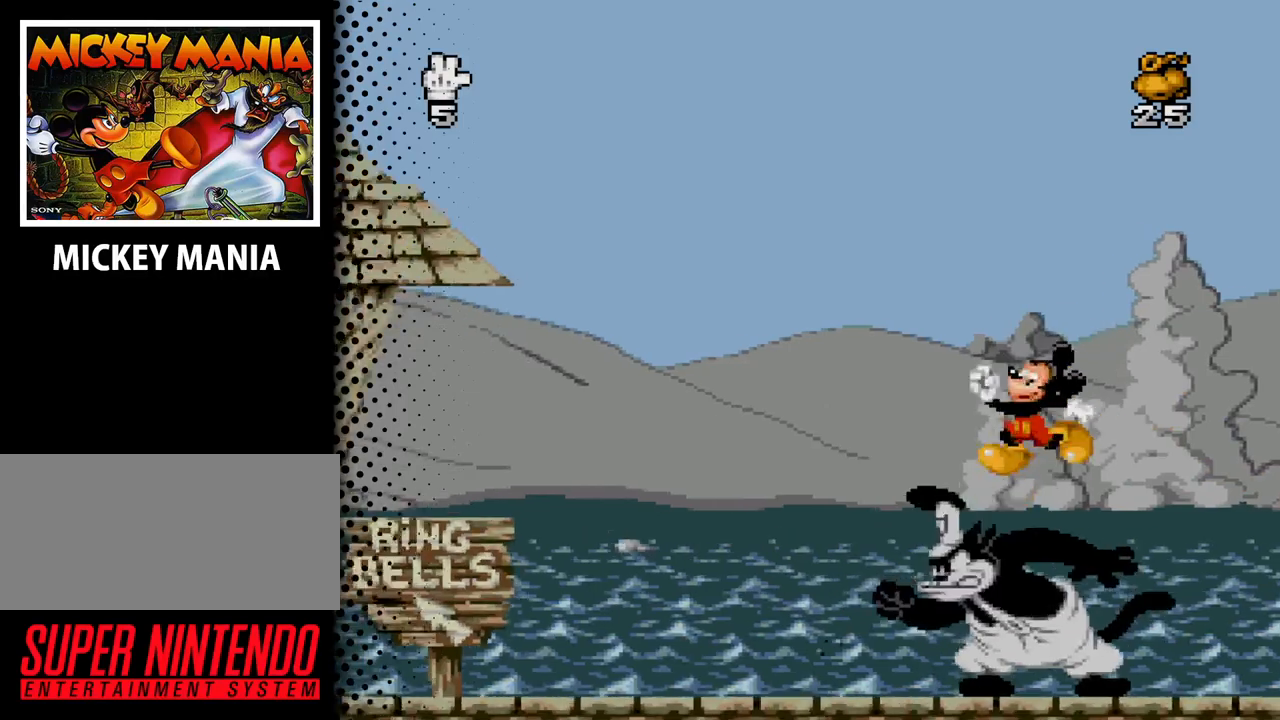
{"buttons": ["B", "DPAD_RIGHT"], "events": [[100, "DPAD_RIGHT", "down"]]}
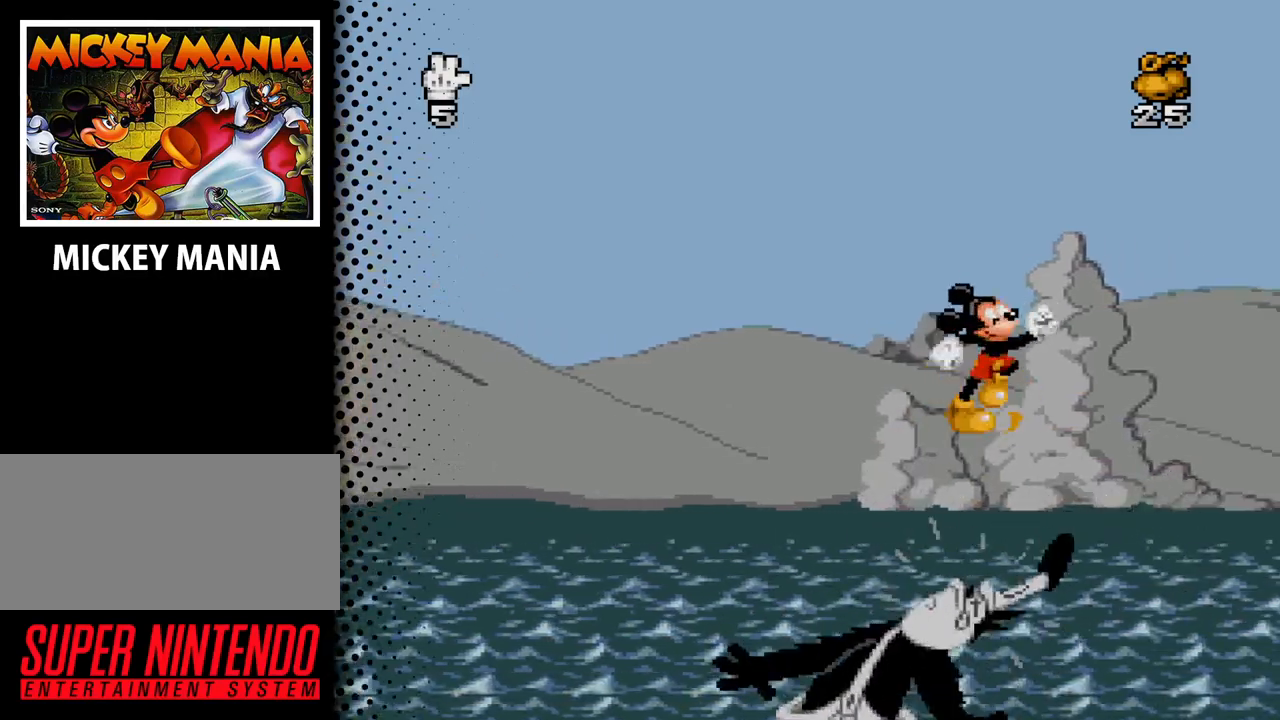
{"buttons": ["DPAD_RIGHT"], "events": [[167, "B", "up"]]}